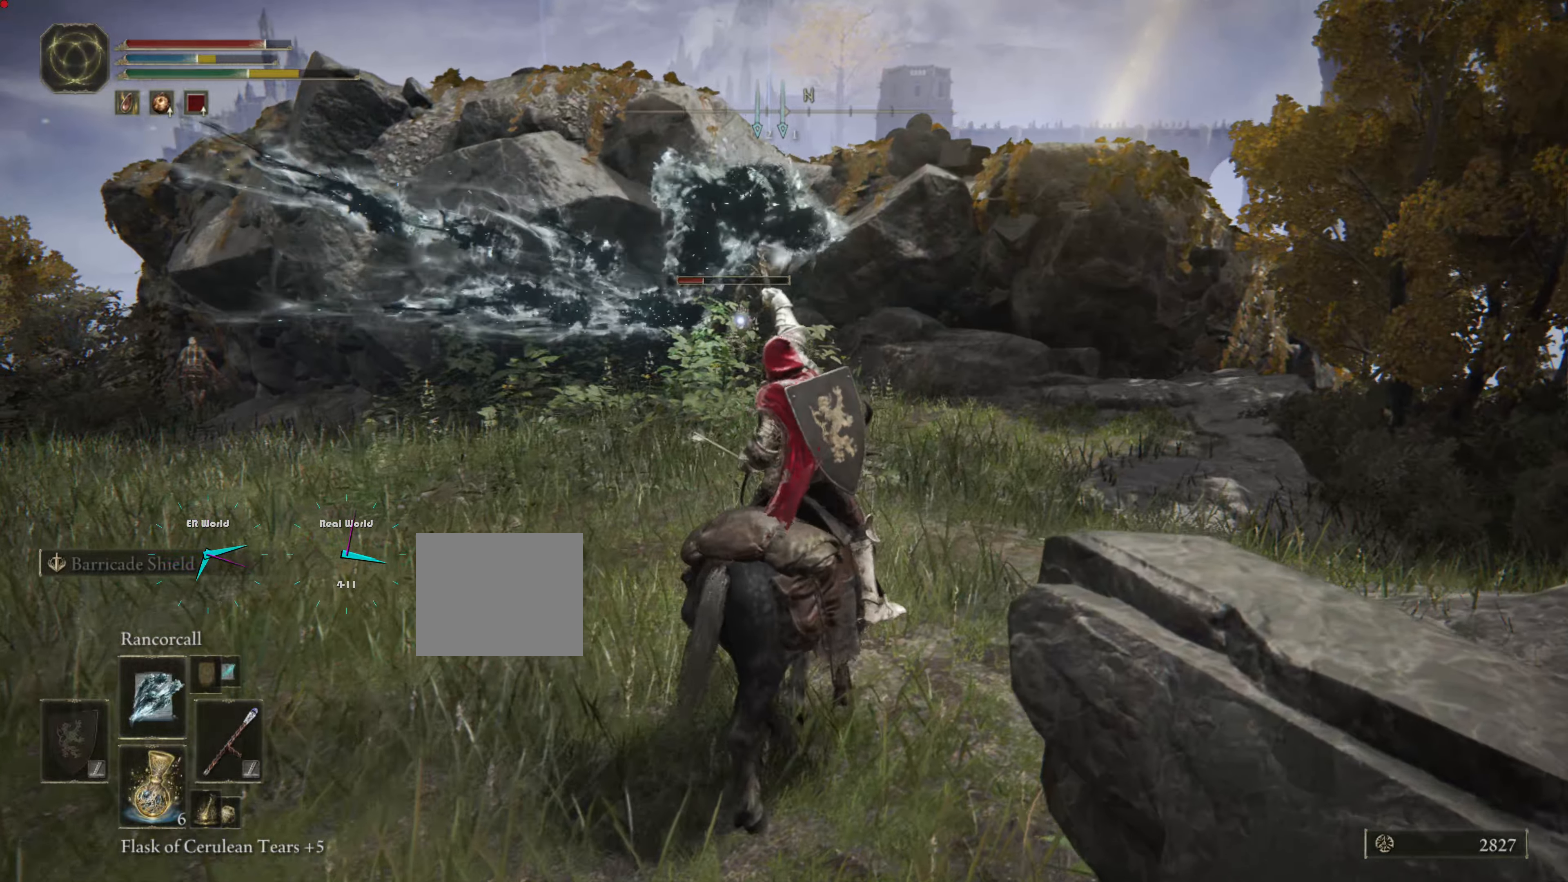
Gameplay with a controller (PlayStation layout); each line is a JSON object with the inputs held at the frame after it (dt_ms = milliseconds from this image to that frame). "events" lists button and stick changes between this image and that frame as [ms after this image, input, new state], when the widget could be followed in between.
{"dt_ms": 501, "buttons": [], "left_stick": "up-right", "right_stick": "center", "events": []}
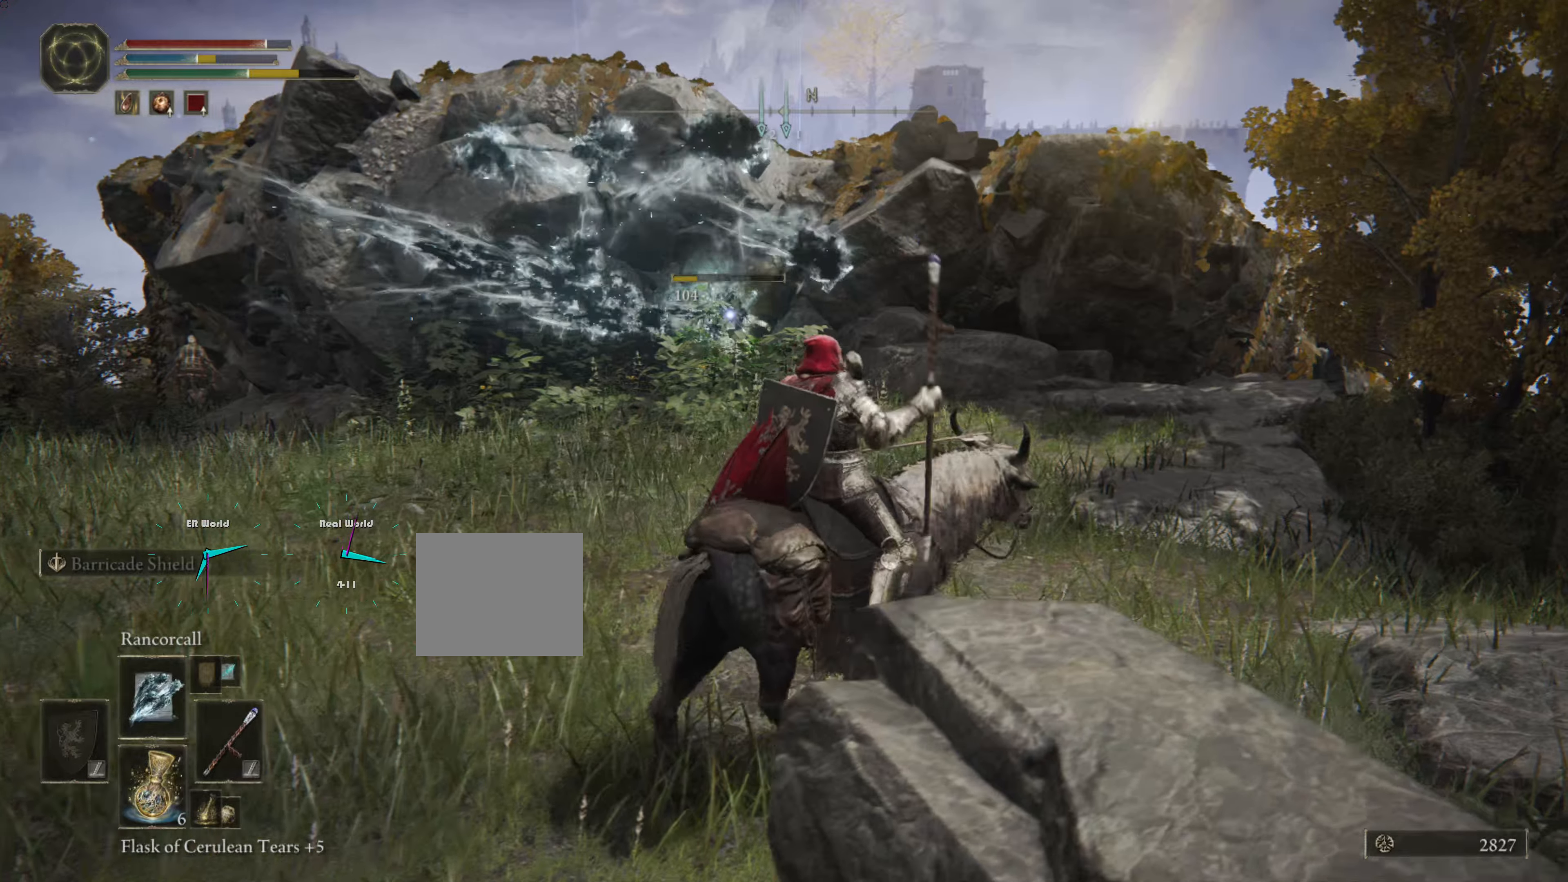
{"dt_ms": 500, "buttons": [], "left_stick": "up", "right_stick": "center", "events": [[283, "left_stick", "up"]]}
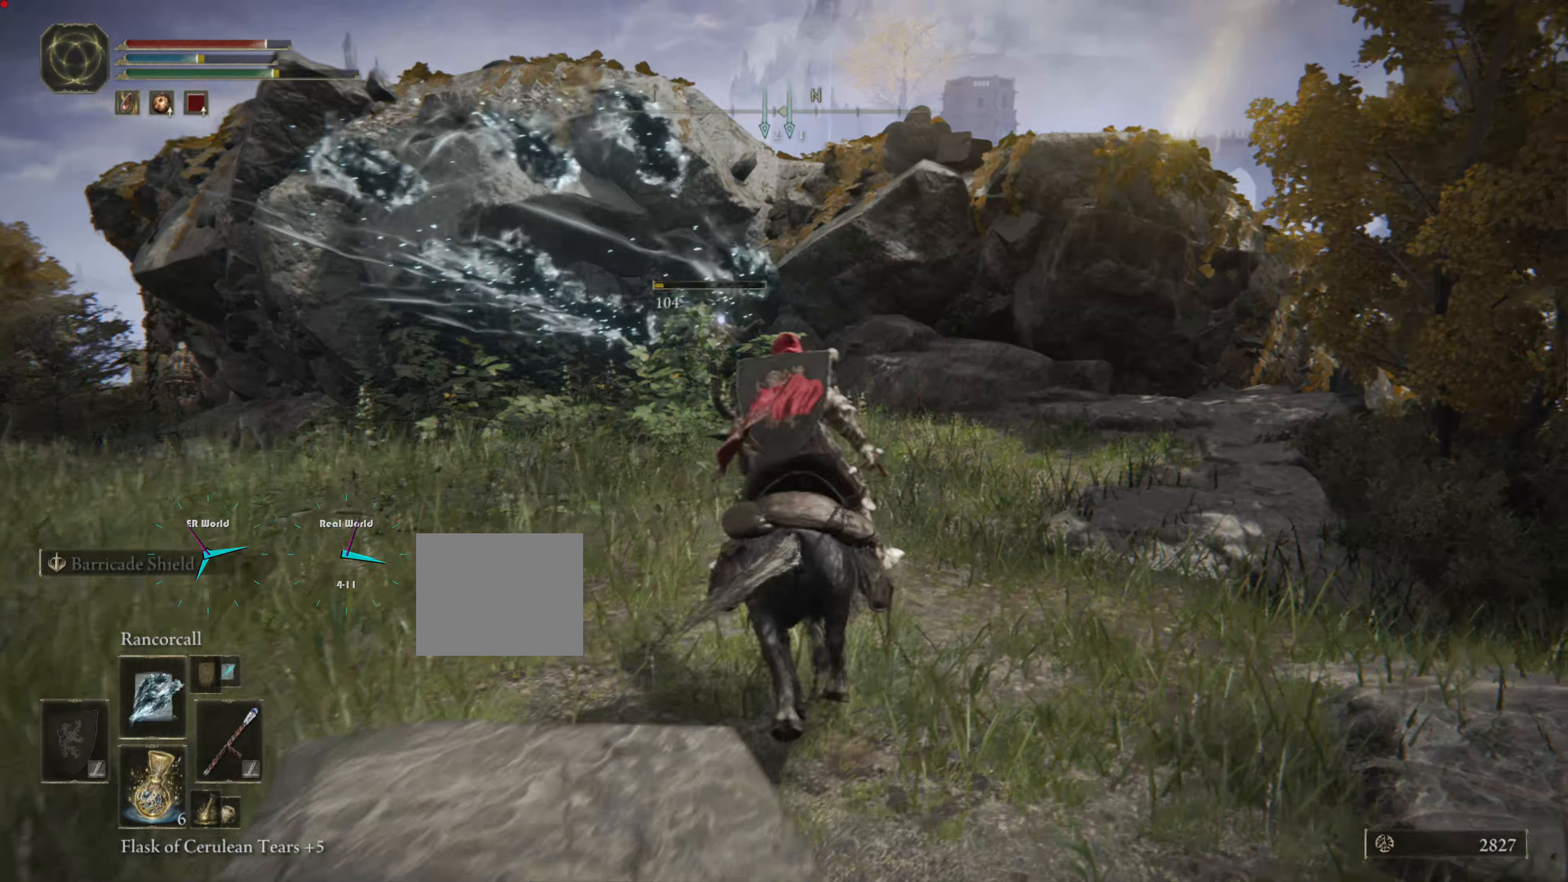
{"dt_ms": 501, "buttons": [], "left_stick": "up", "right_stick": "down-left", "events": [[417, "right_stick", "down-left"]]}
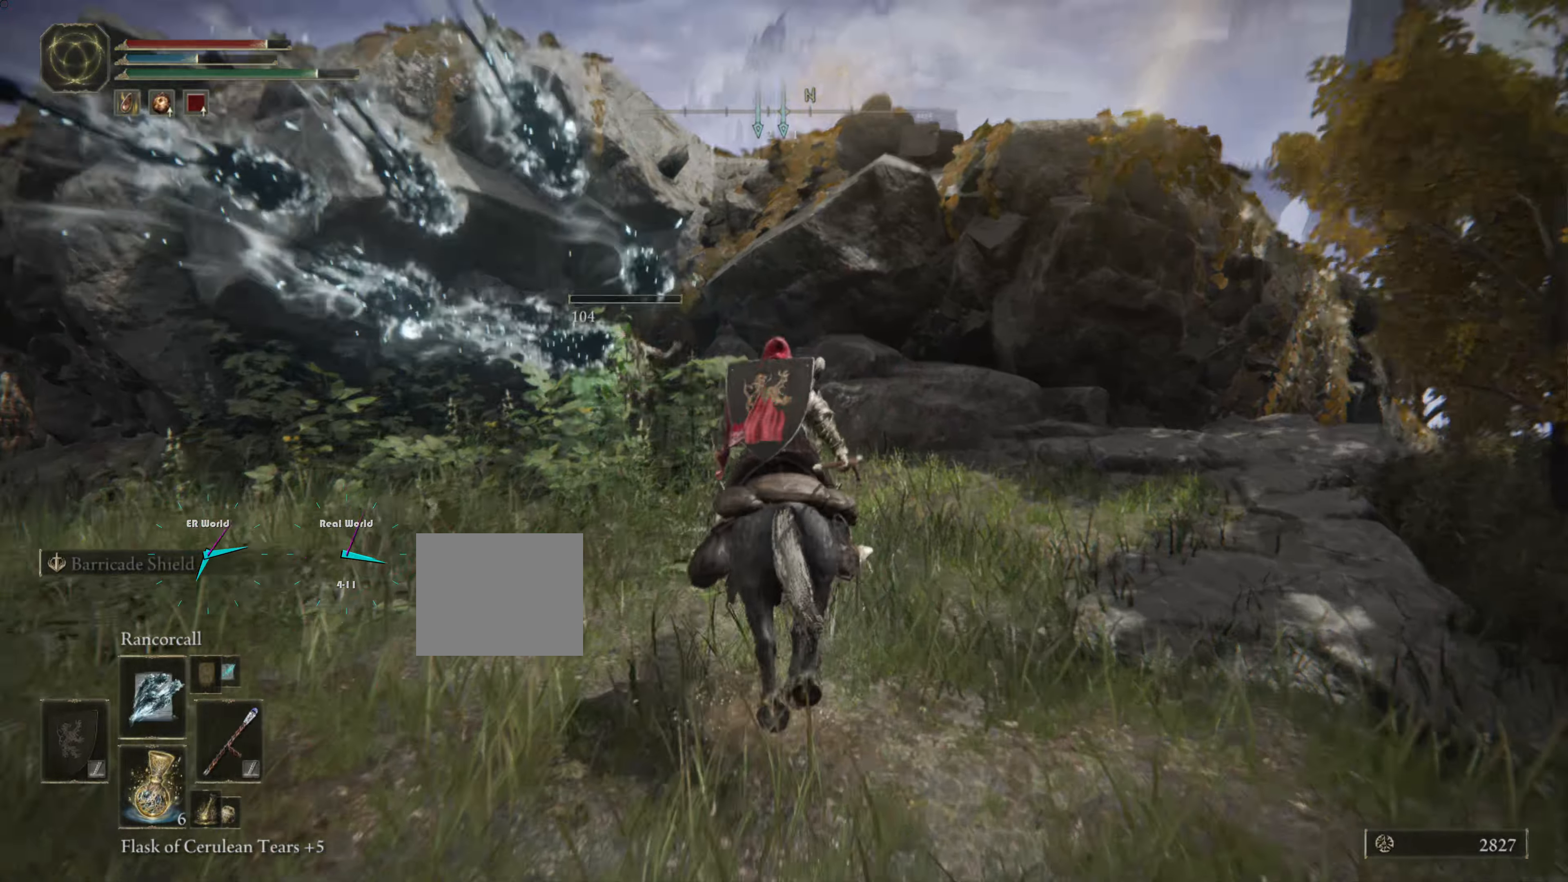
{"dt_ms": 500, "buttons": [], "left_stick": "up", "right_stick": "center", "events": [[150, "right_stick", "center"]]}
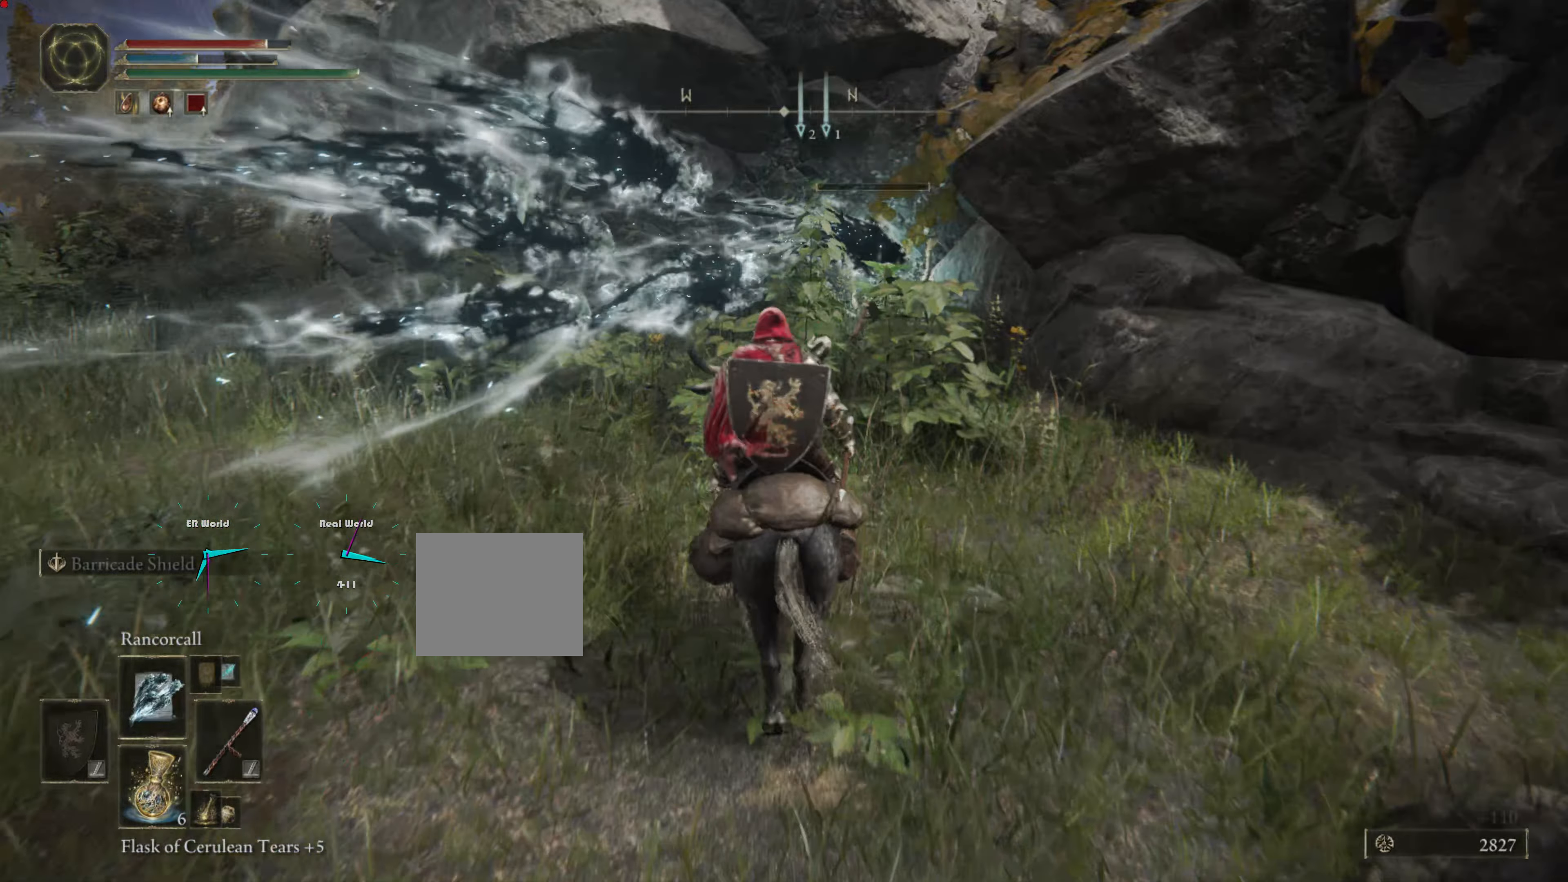
{"dt_ms": 501, "buttons": [], "left_stick": "up", "right_stick": "center", "events": []}
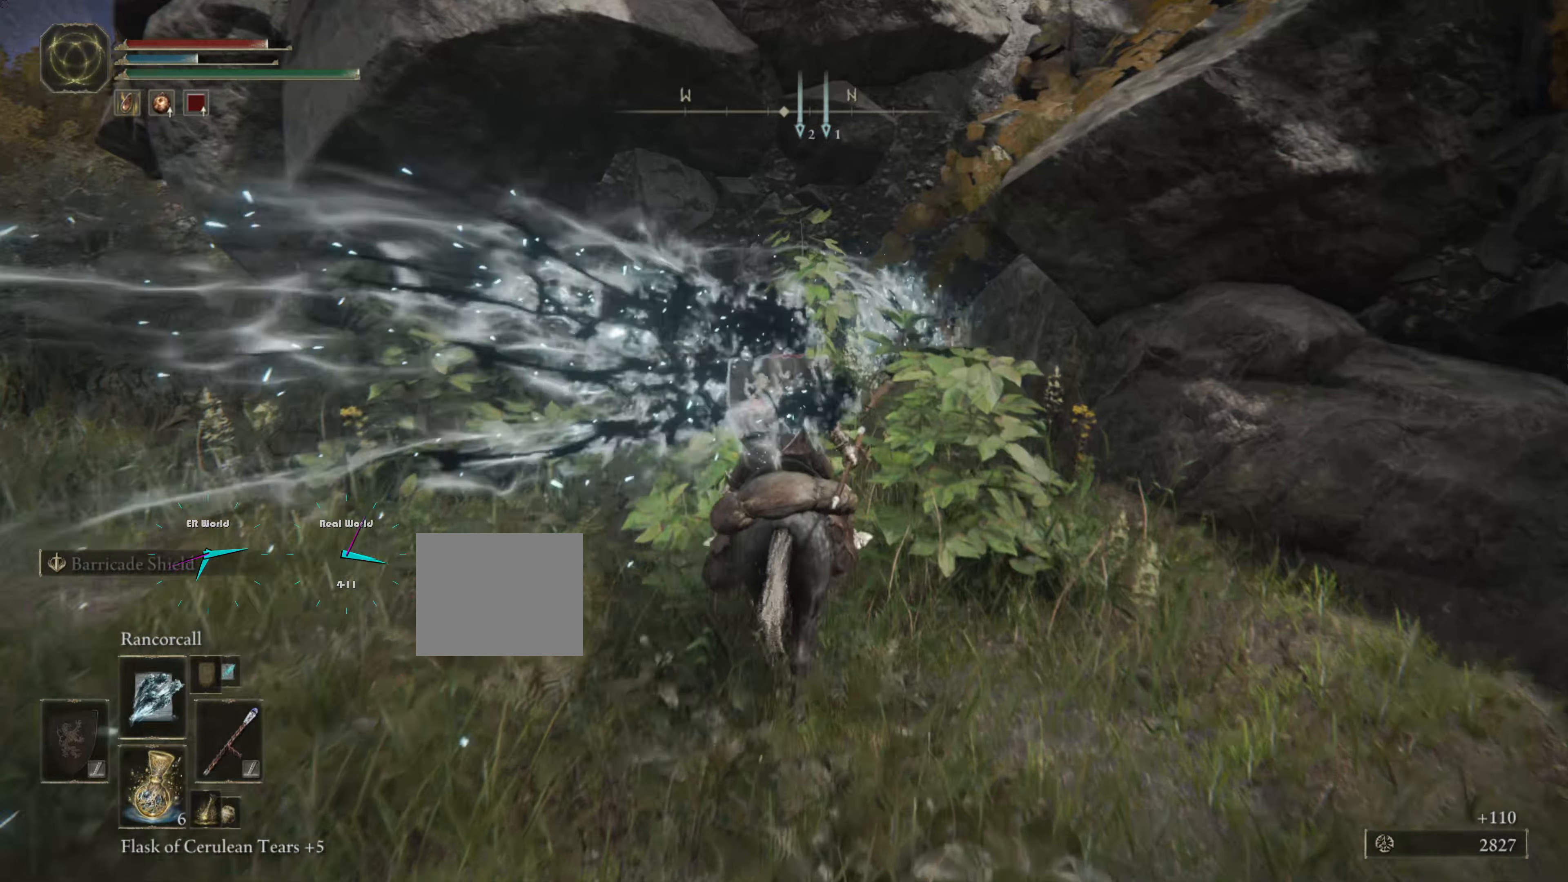
{"dt_ms": 500, "buttons": [], "left_stick": "center", "right_stick": "center", "events": [[333, "left_stick", "center"]]}
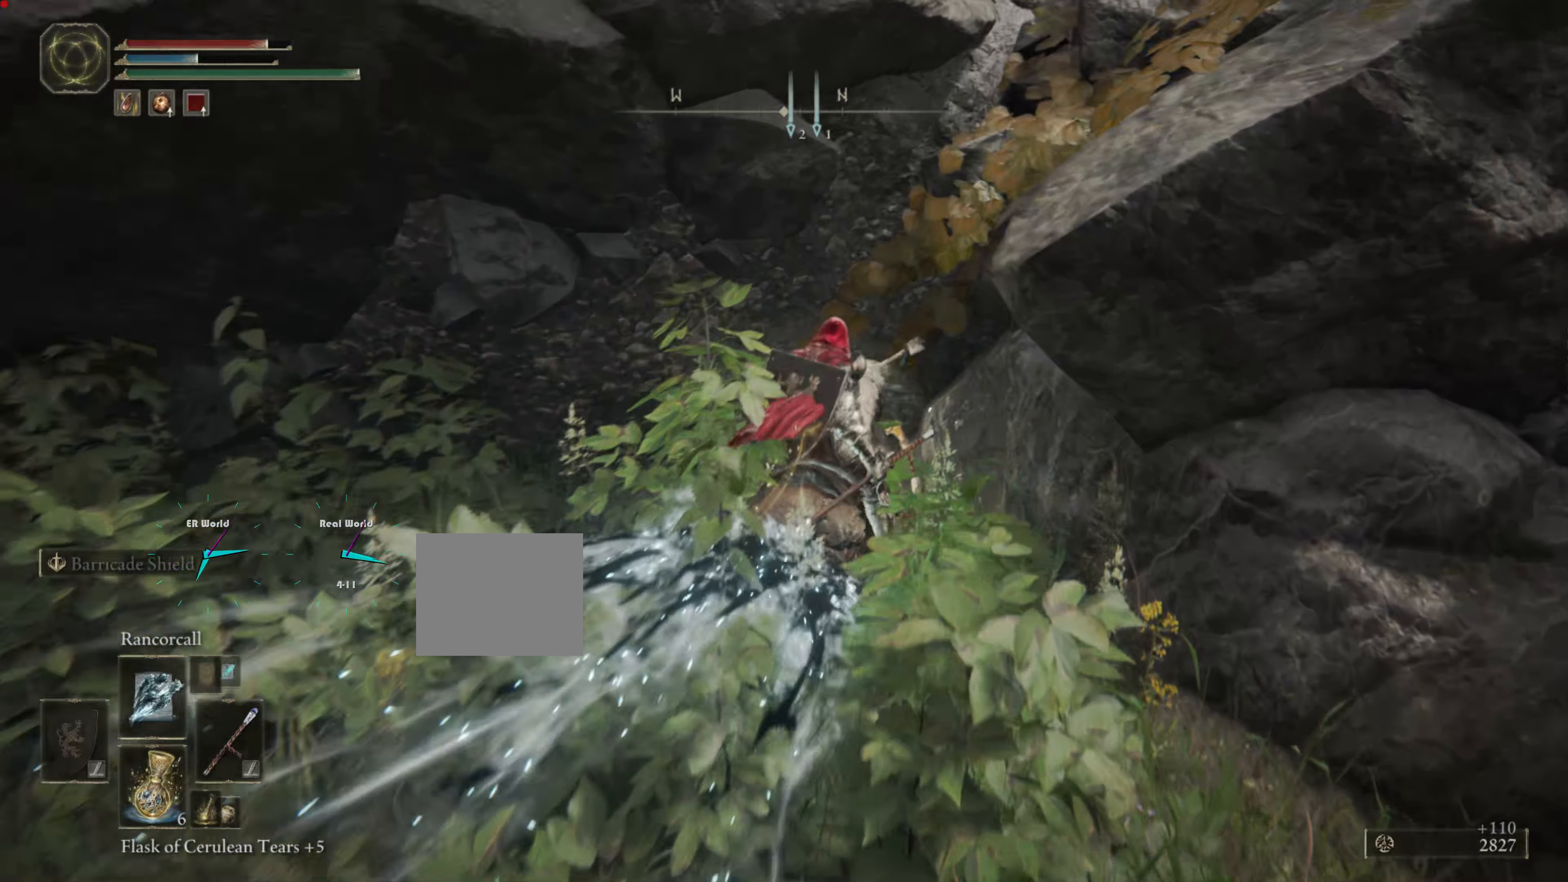
{"dt_ms": 501, "buttons": [], "left_stick": "center", "right_stick": "center", "events": []}
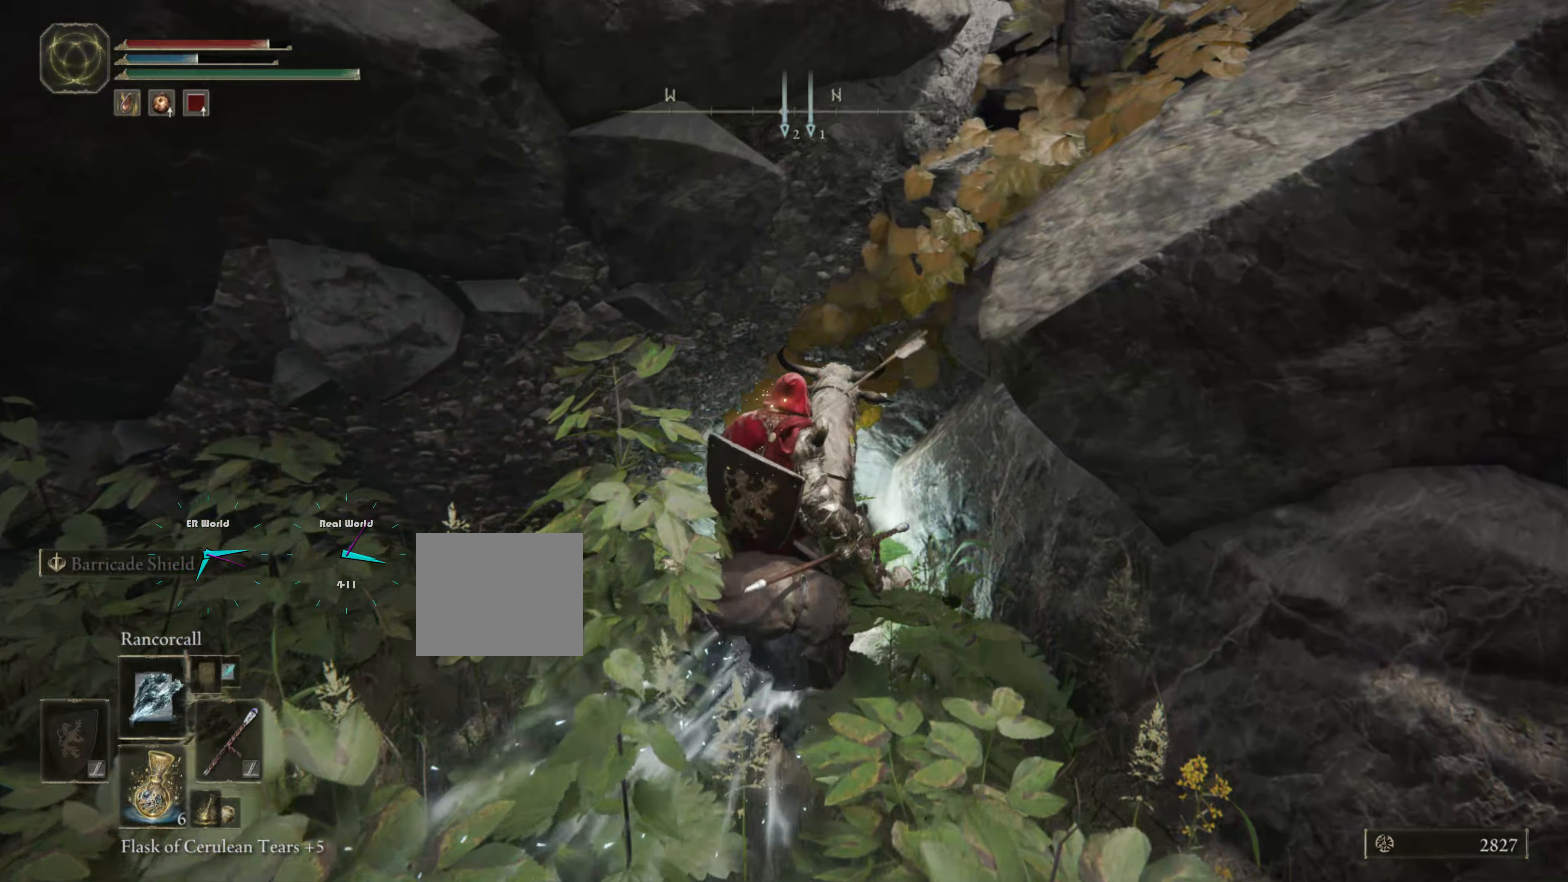
{"dt_ms": 500, "buttons": [], "left_stick": "left", "right_stick": "center", "events": [[200, "right_stick", "left"], [233, "left_stick", "left"], [450, "right_stick", "center"]]}
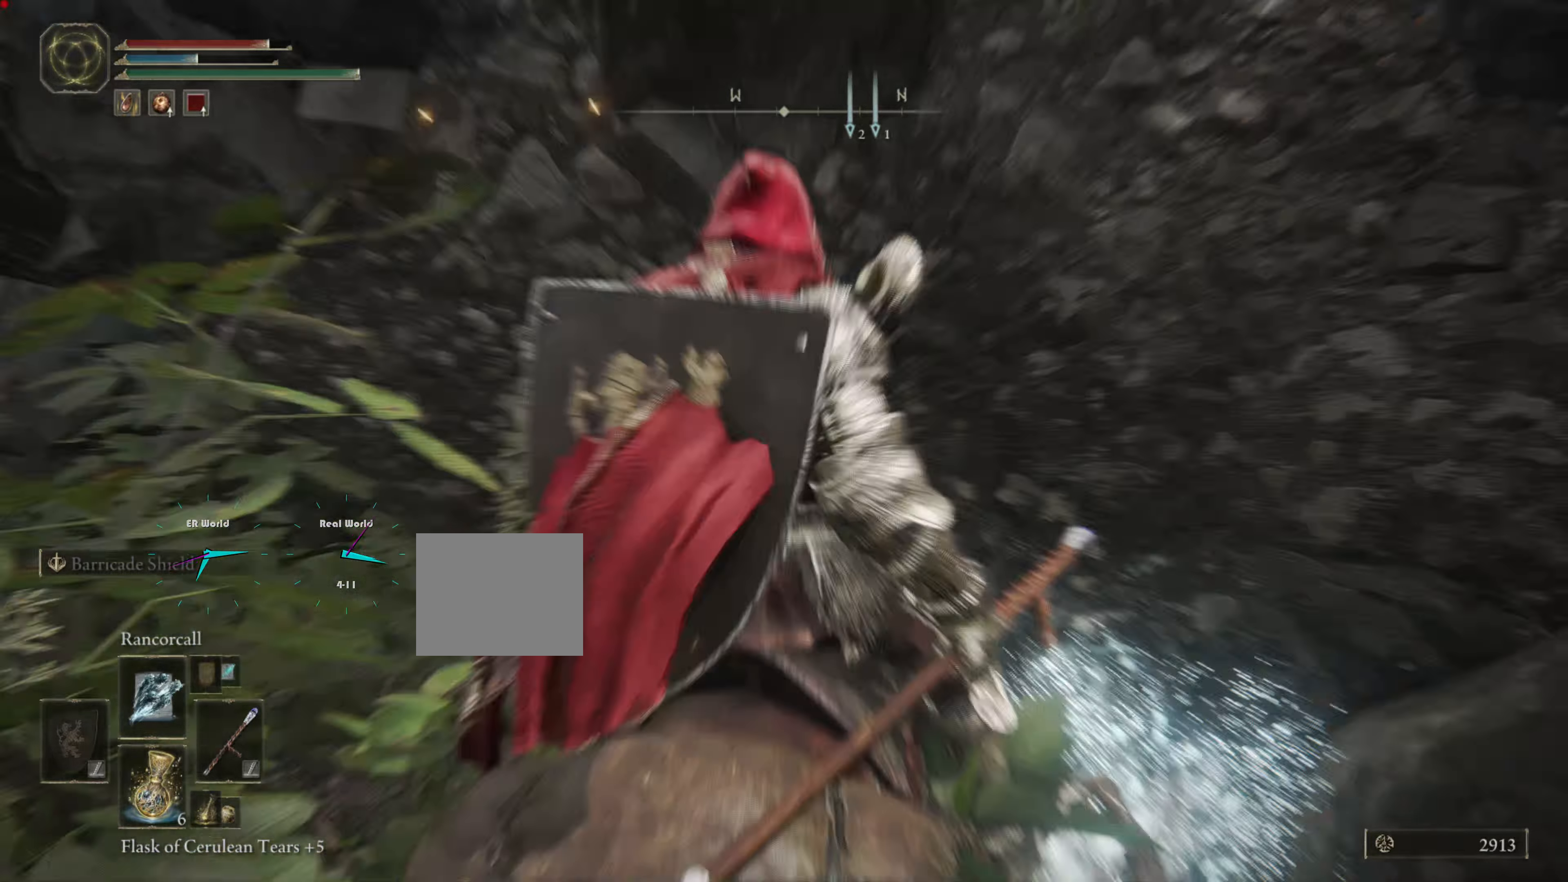
{"dt_ms": 501, "buttons": [], "left_stick": "center", "right_stick": "center", "events": [[117, "left_stick", "center"]]}
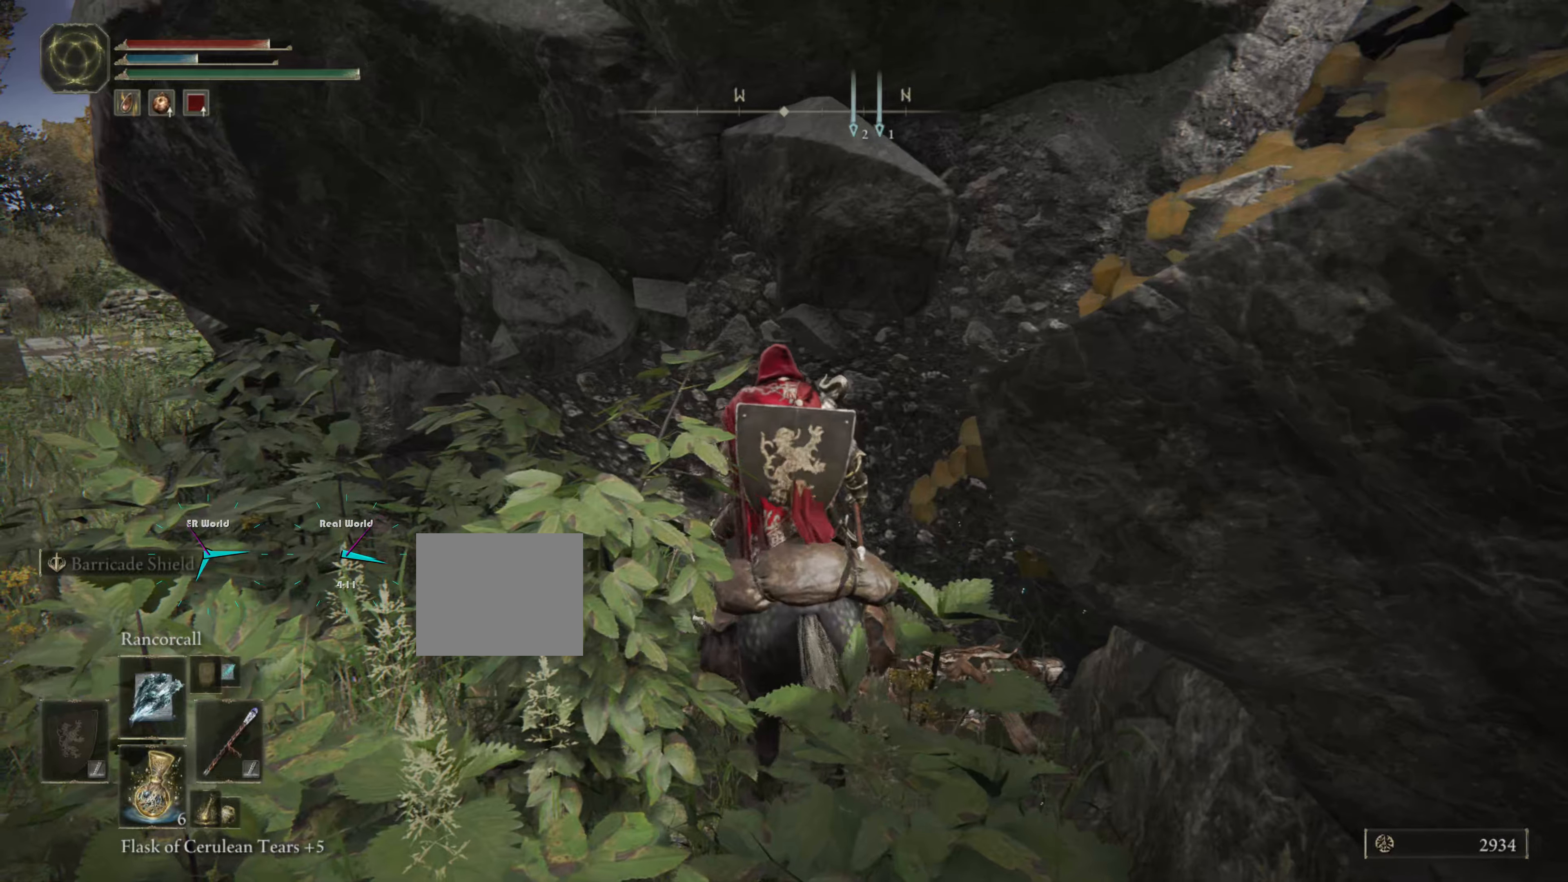
{"dt_ms": 1000, "buttons": [], "left_stick": "left", "right_stick": "center"}
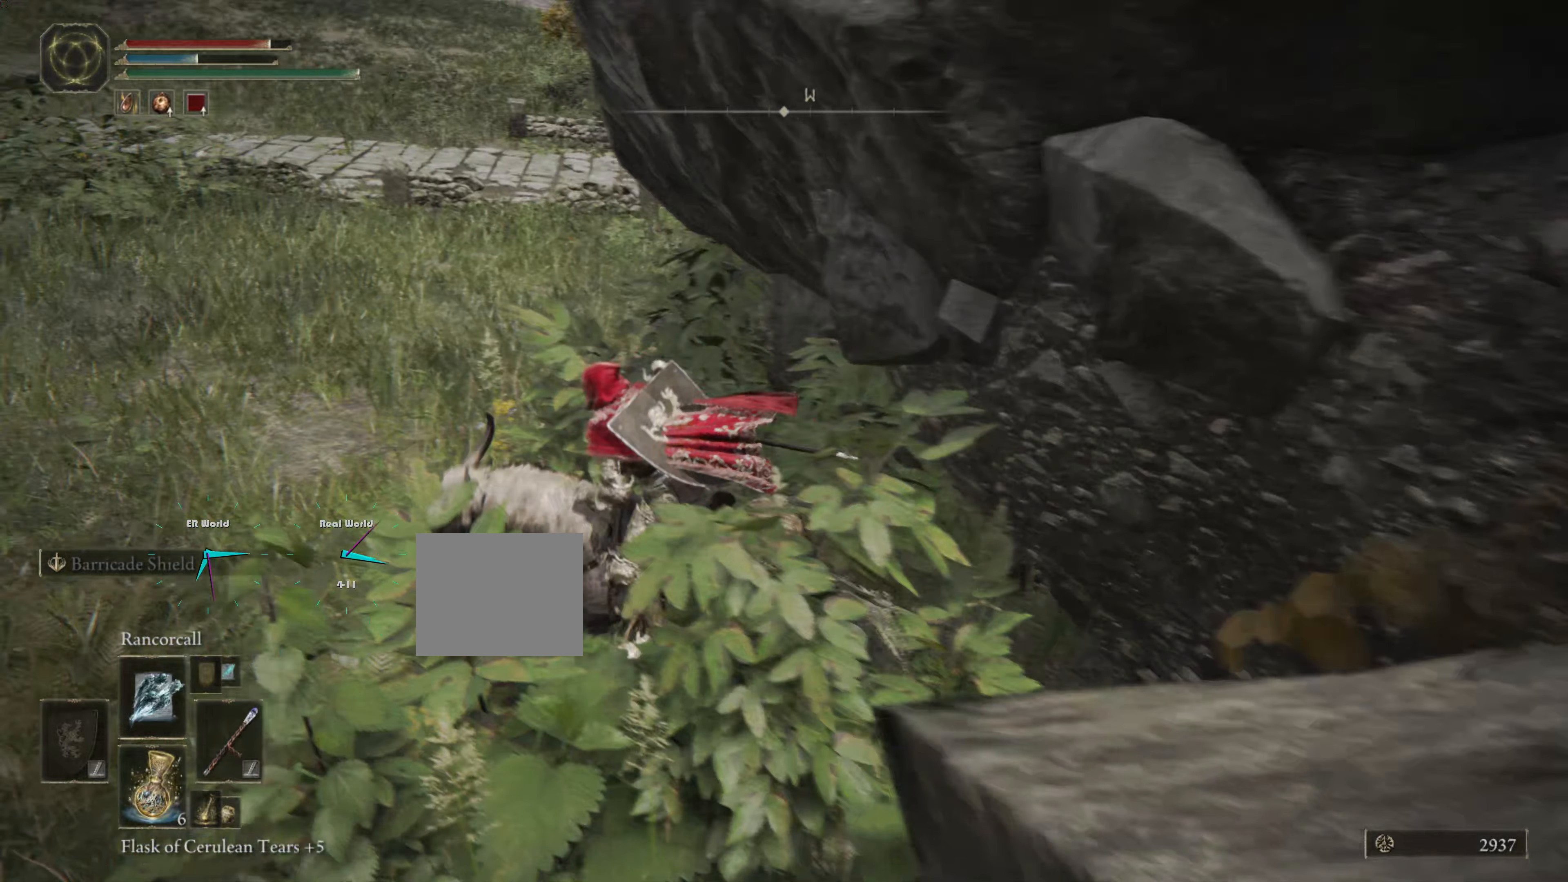
{"dt_ms": 500, "buttons": [], "left_stick": "center", "right_stick": "center"}
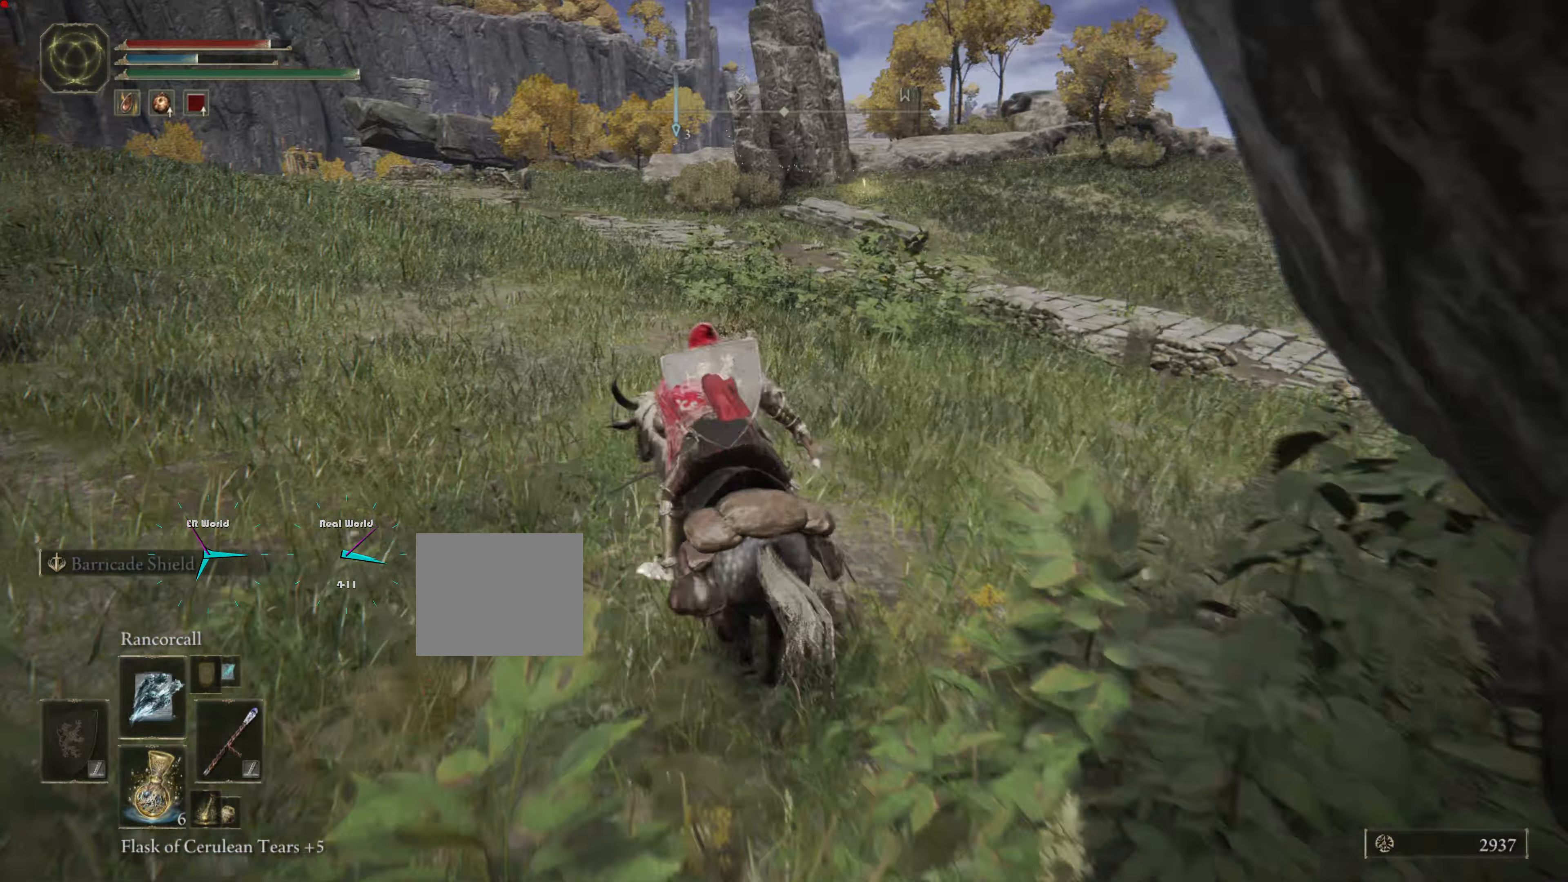
{"dt_ms": 501, "buttons": [], "left_stick": "up", "right_stick": "up-left", "events": [[368, "right_stick", "up-left"], [434, "left_stick", "up"]]}
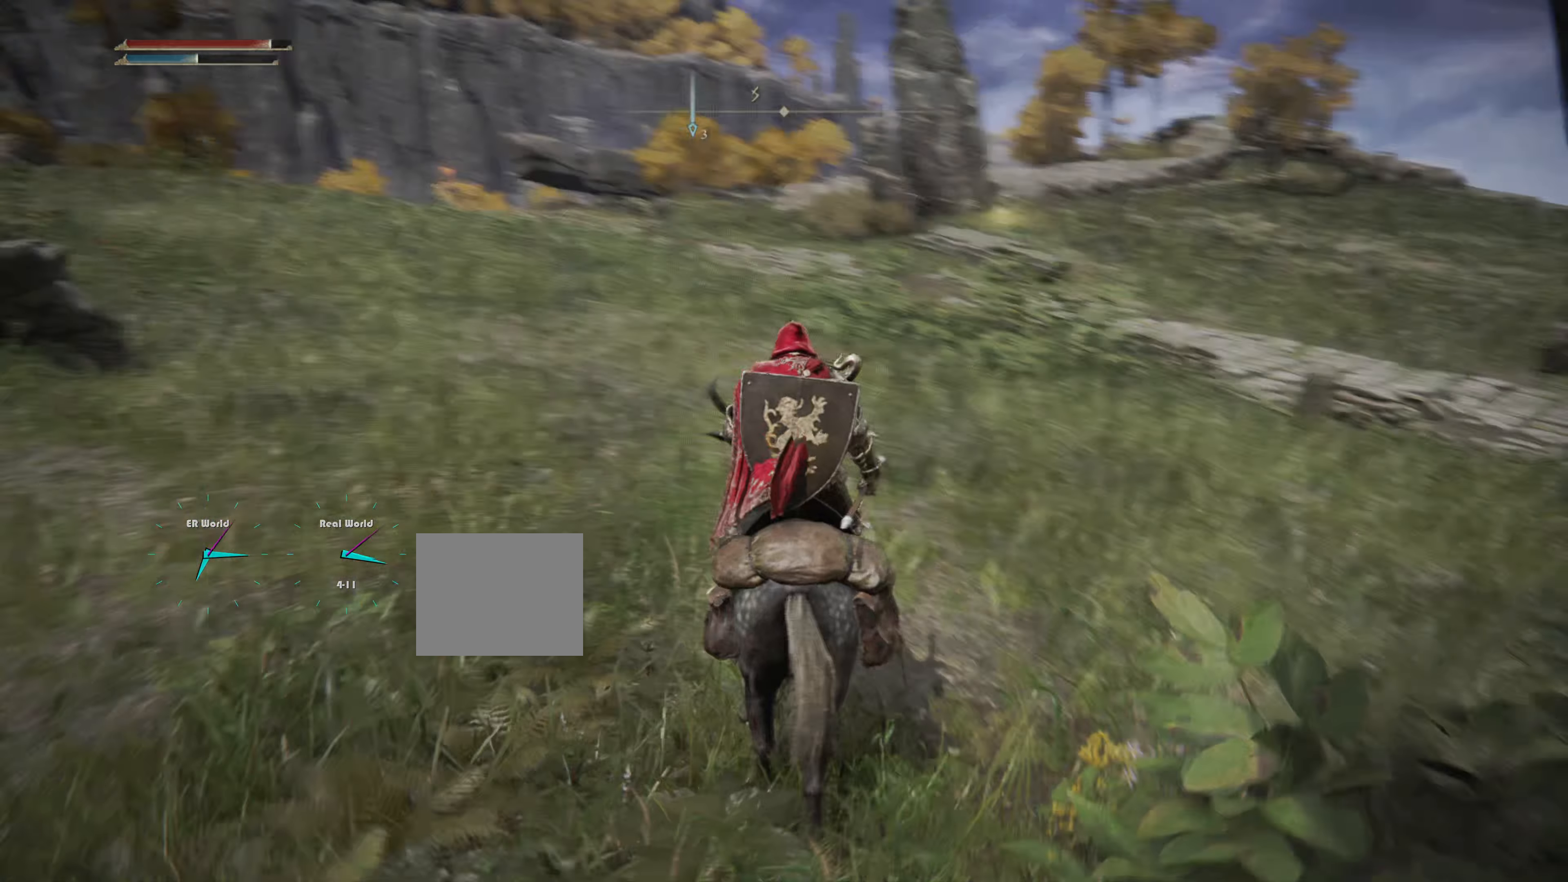
{"dt_ms": 500, "buttons": [], "left_stick": "up", "right_stick": "center", "events": [[133, "right_stick", "center"]]}
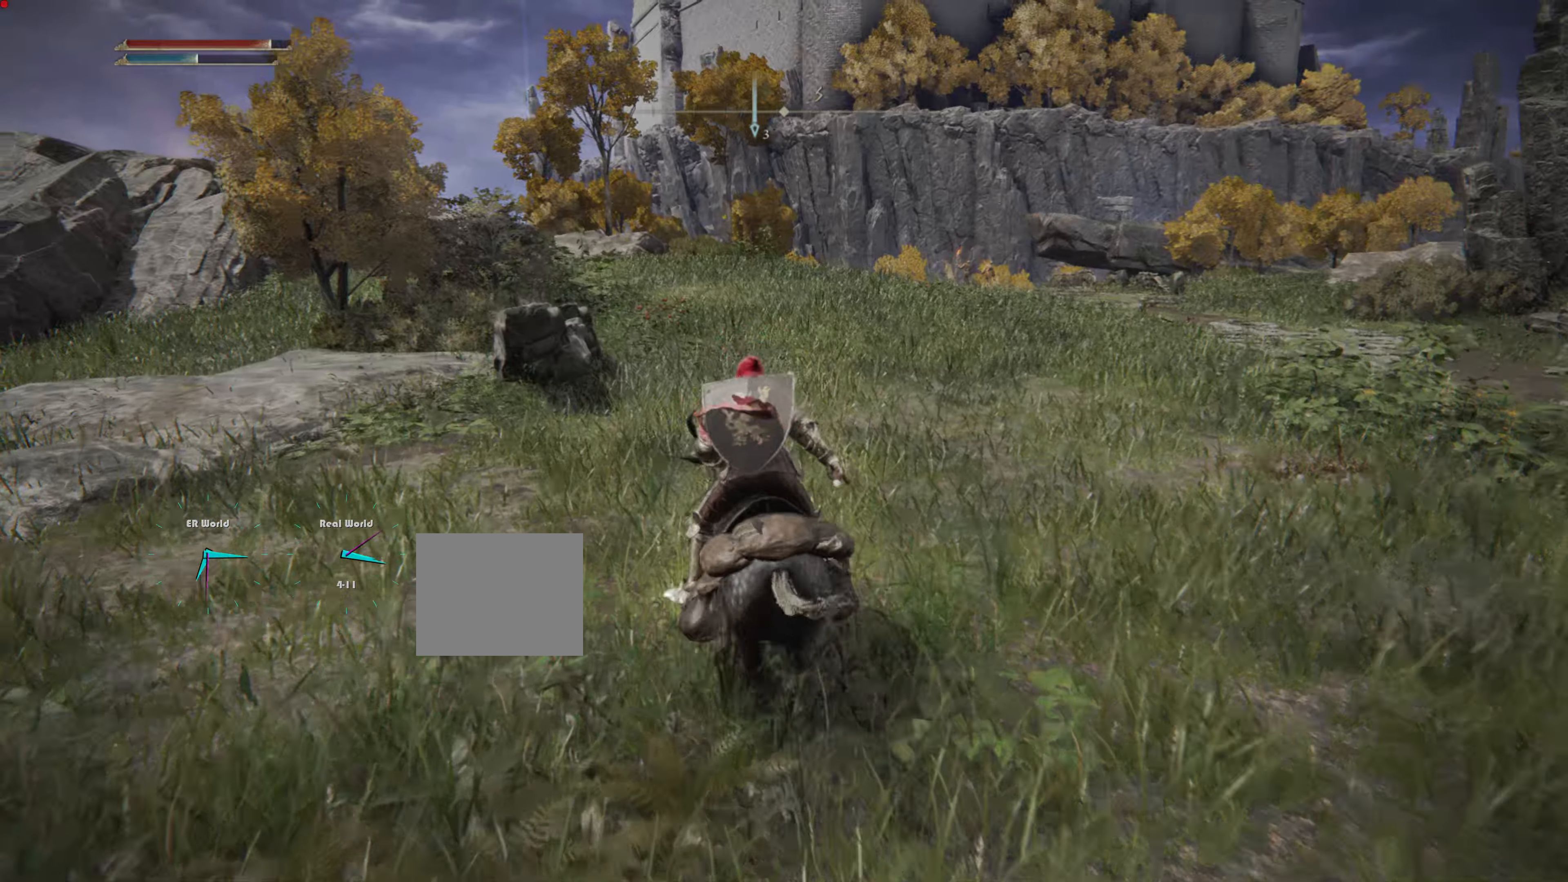
{"dt_ms": 501, "buttons": [], "left_stick": "center", "right_stick": "left", "events": [[151, "left_stick", "center"], [234, "right_stick", "left"]]}
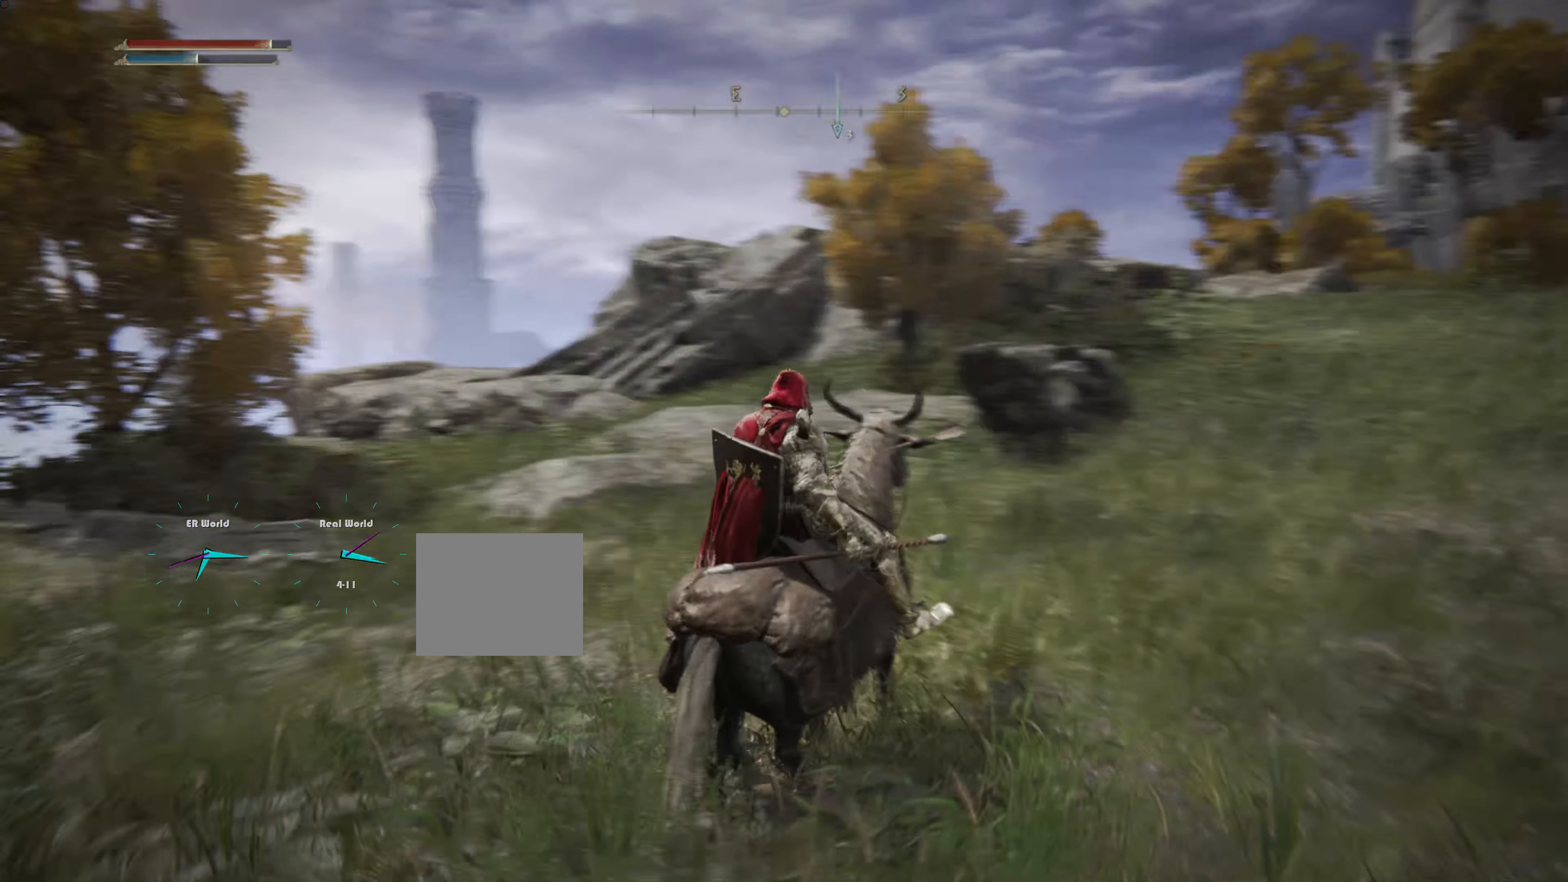
{"dt_ms": 500, "buttons": [], "left_stick": "center", "right_stick": "center", "events": [[150, "right_stick", "center"]]}
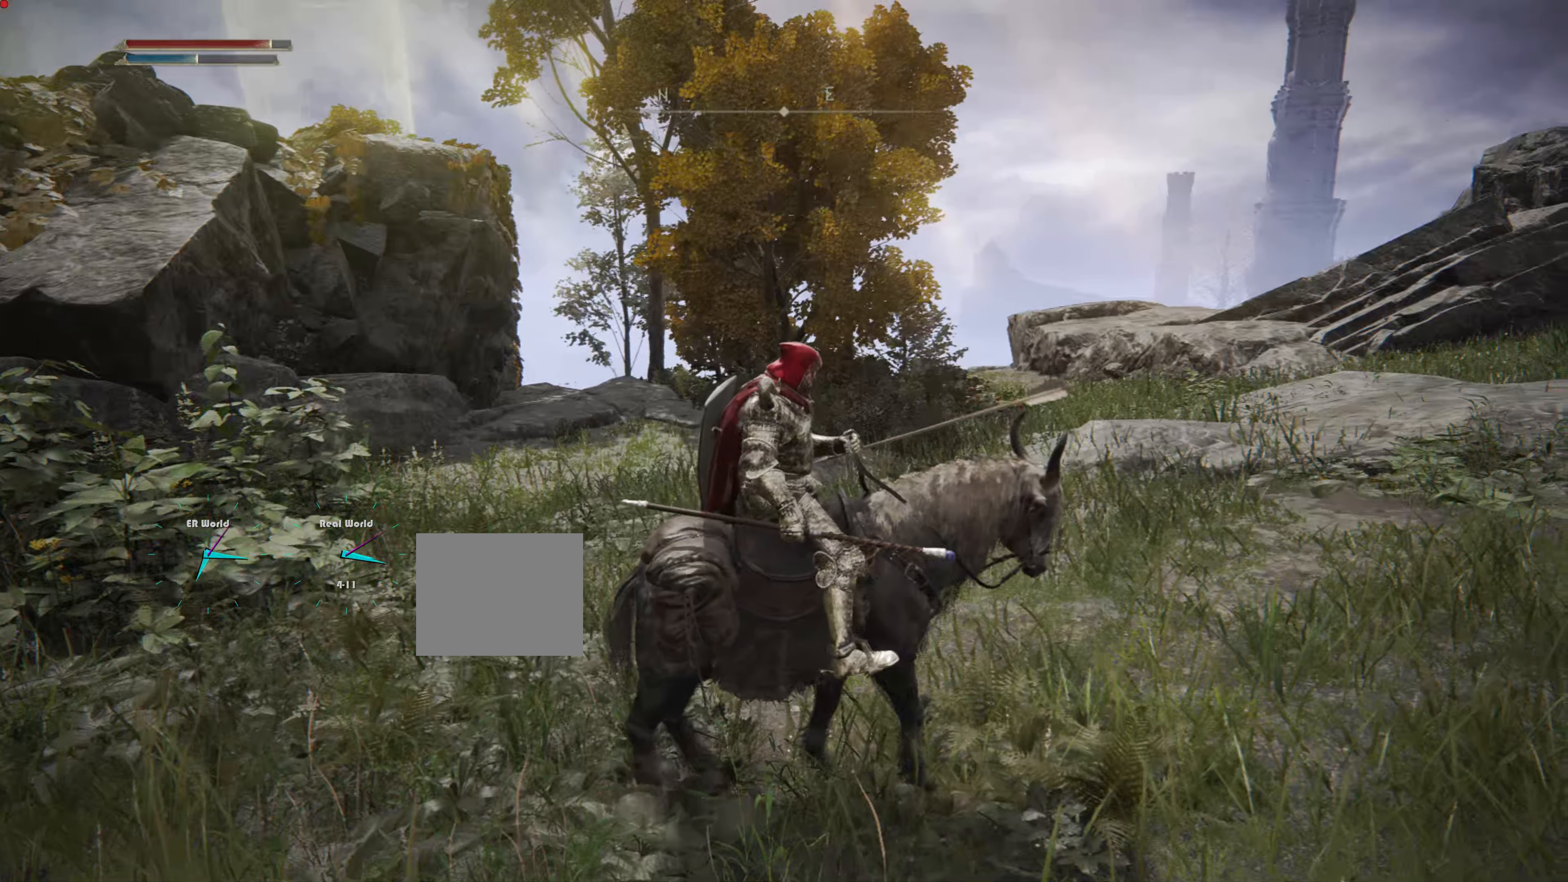
{"dt_ms": 501, "buttons": [], "left_stick": "center", "right_stick": "right", "events": [[368, "right_stick", "right"]]}
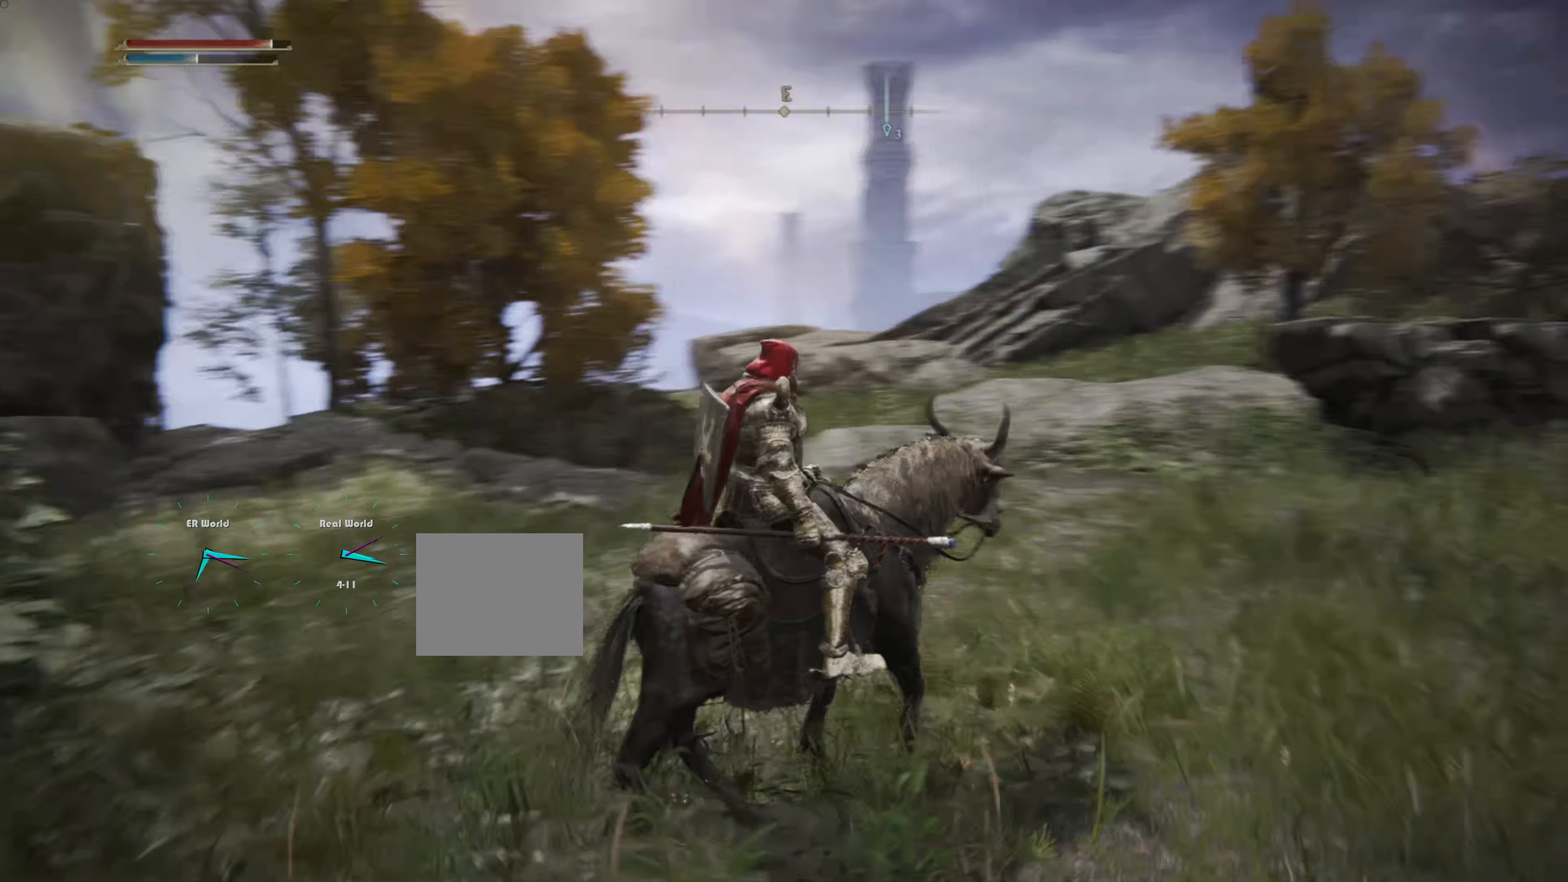
{"dt_ms": 500, "buttons": [], "left_stick": "up-right", "right_stick": "center", "events": [[67, "left_stick", "up-right"], [417, "right_stick", "center"]]}
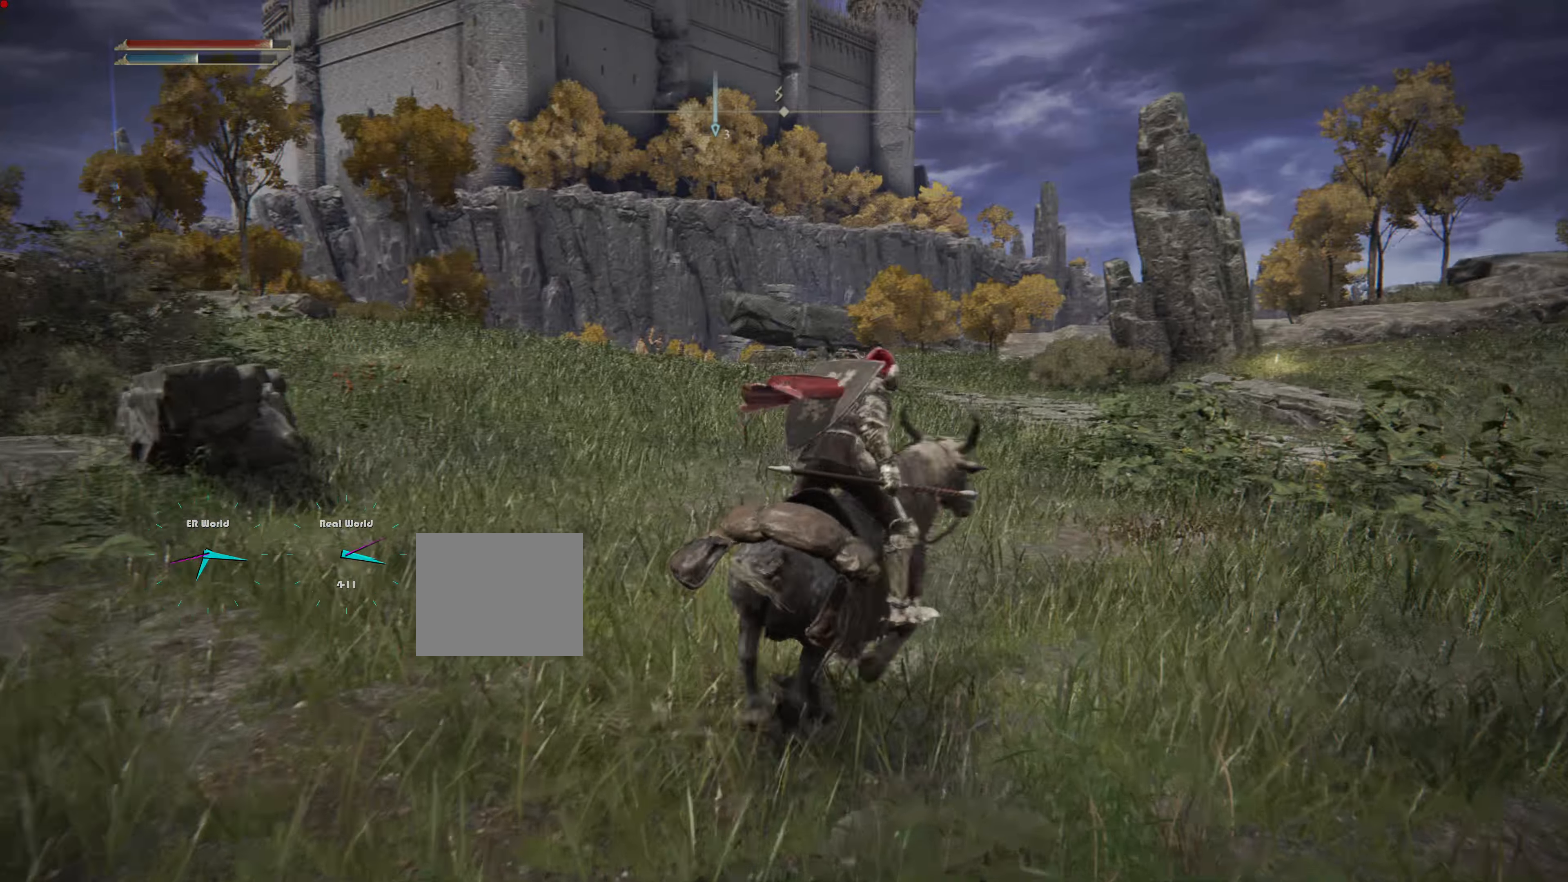
{"dt_ms": 501, "buttons": ["CIRCLE"], "left_stick": "up-right", "right_stick": "center", "events": [[134, "CIRCLE", "down"]]}
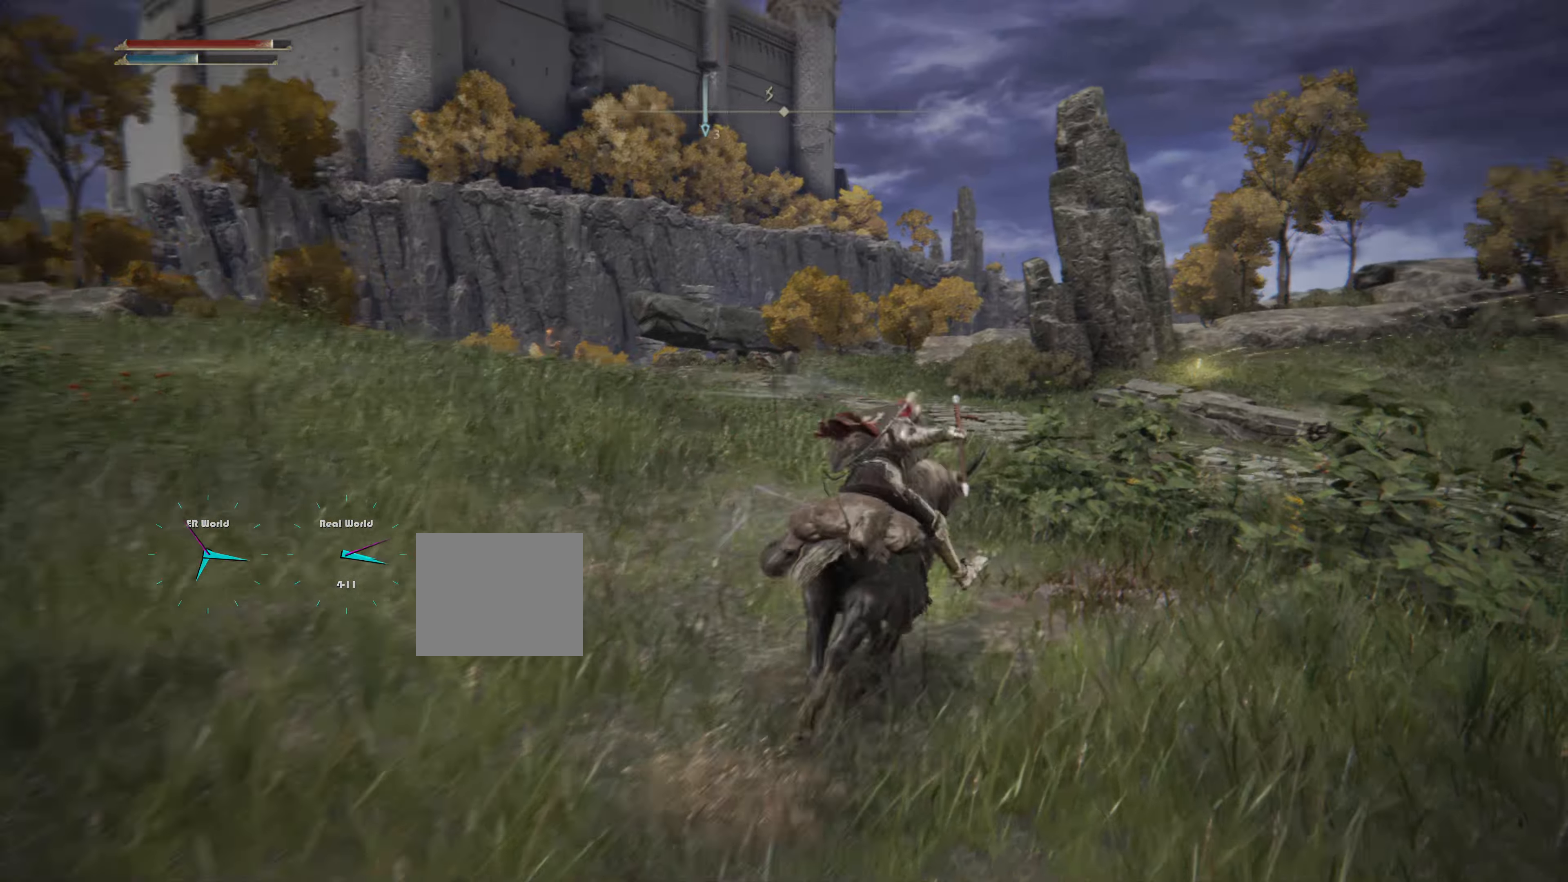
{"dt_ms": 500, "buttons": ["CIRCLE"], "left_stick": "up", "right_stick": "center", "events": [[334, "left_stick", "up"]]}
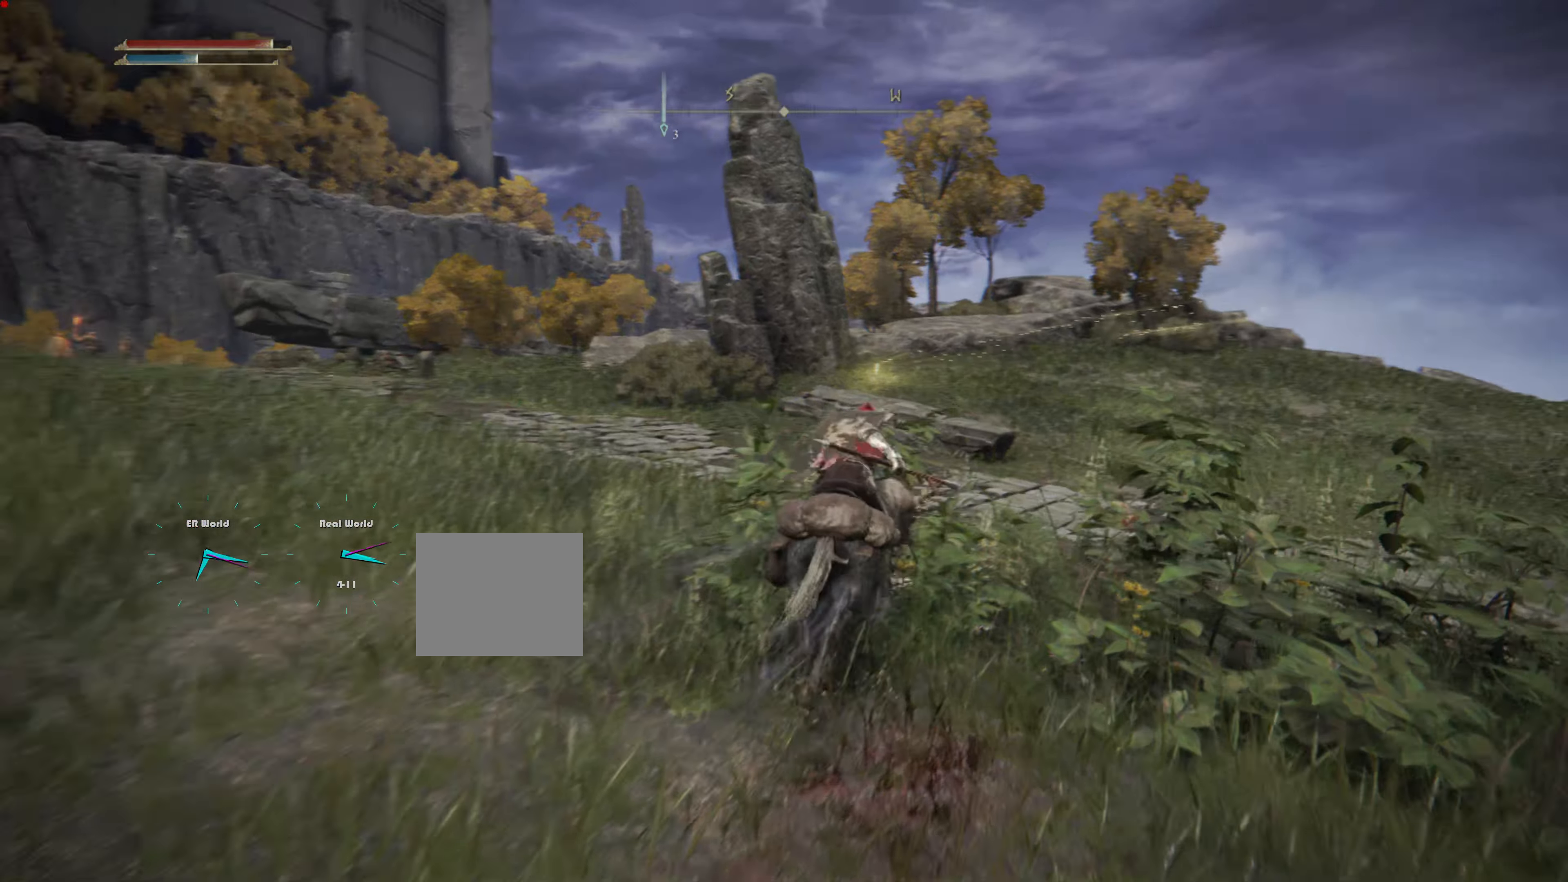
{"dt_ms": 501, "buttons": ["CIRCLE"], "left_stick": "up", "right_stick": "center", "events": []}
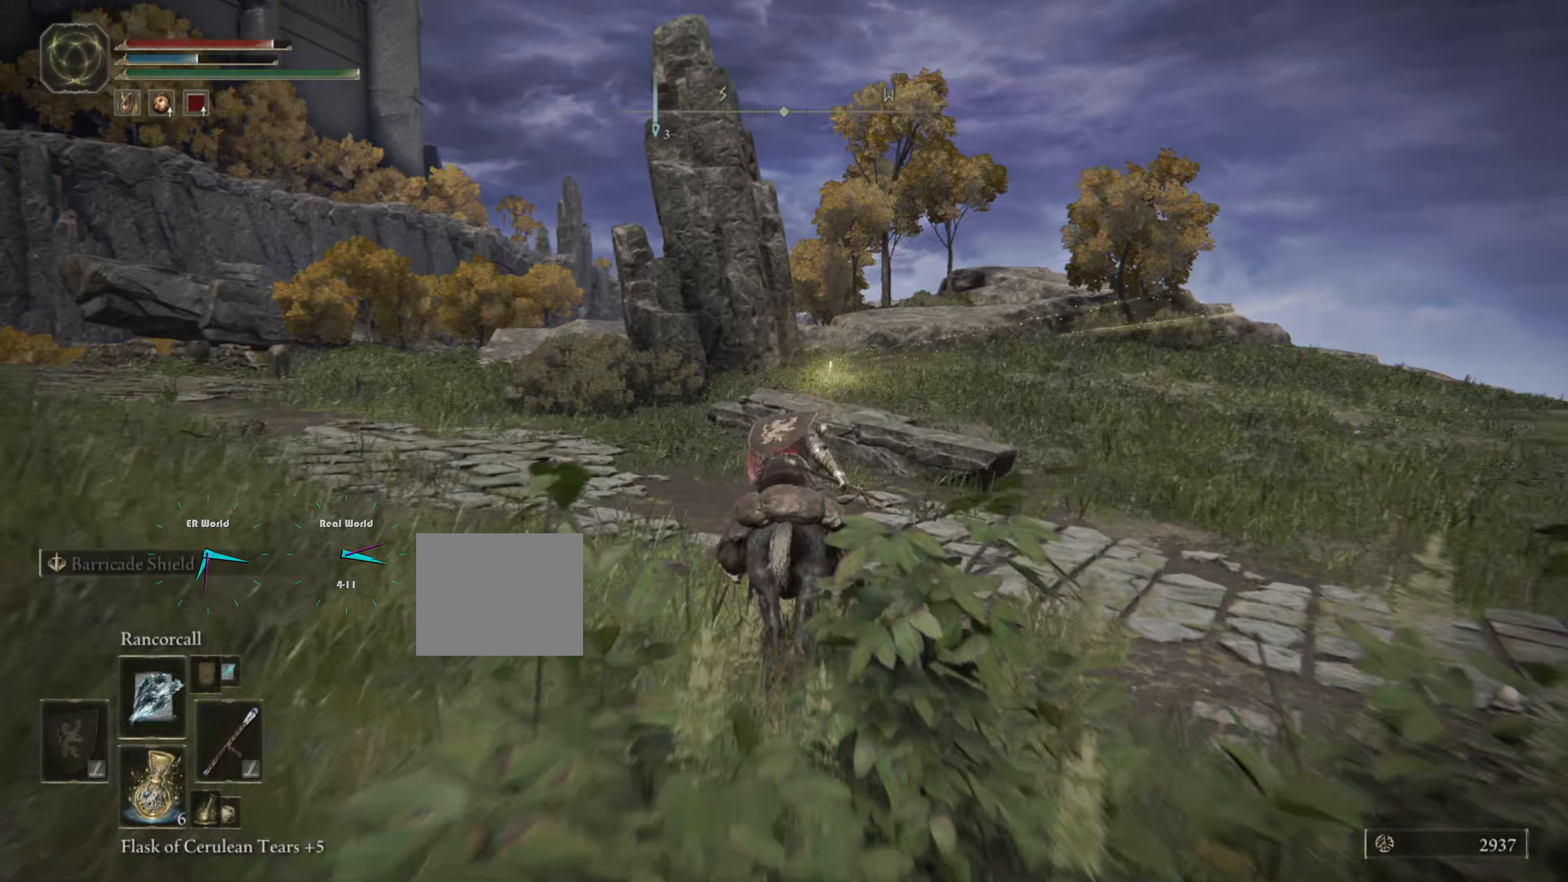
{"dt_ms": 501, "buttons": ["CIRCLE"], "left_stick": "up", "right_stick": "center", "events": []}
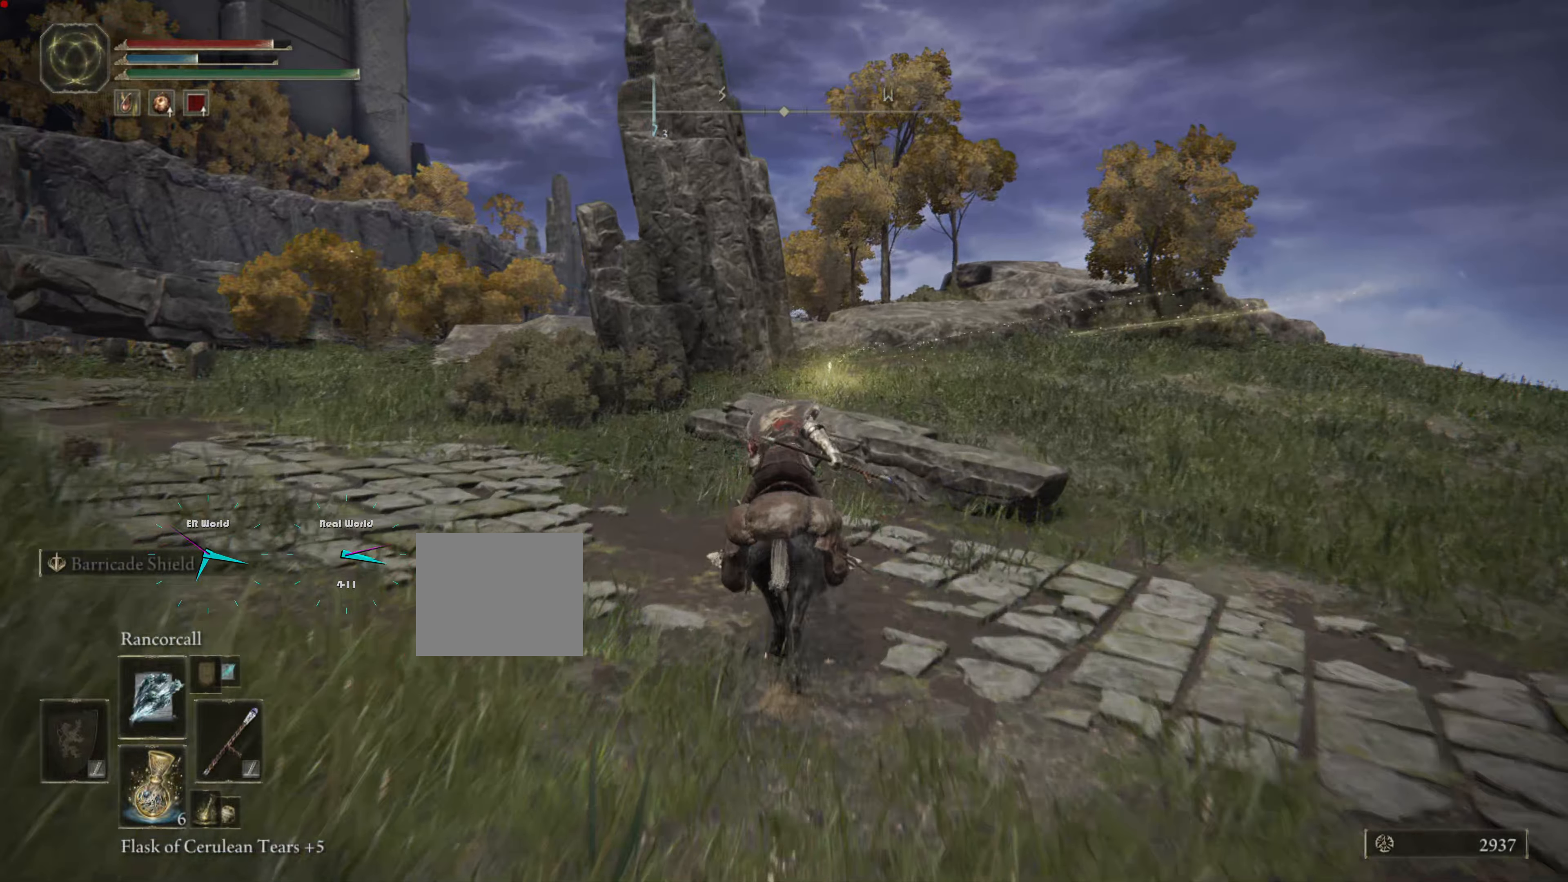
{"dt_ms": 500, "buttons": ["CROSS"], "left_stick": "up", "right_stick": "center", "events": [[16, "CIRCLE", "up"], [200, "CROSS", "down"], [300, "CROSS", "up"], [383, "CROSS", "down"], [450, "CROSS", "up"], [484, "CROSS", "down"]]}
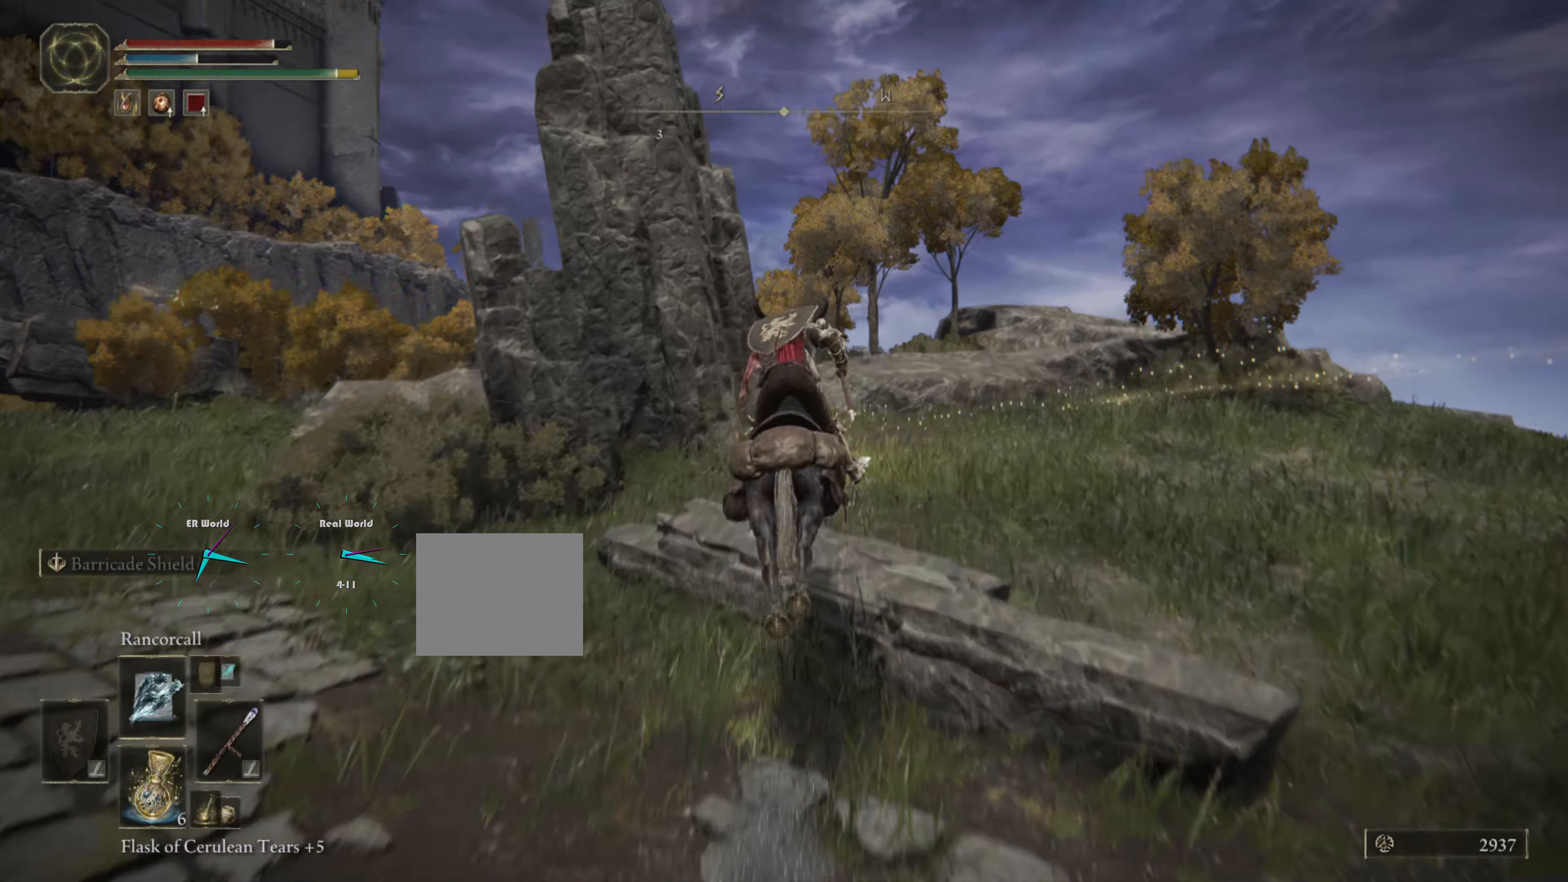
{"dt_ms": 501, "buttons": [], "left_stick": "up", "right_stick": "center", "events": [[150, "CROSS", "up"]]}
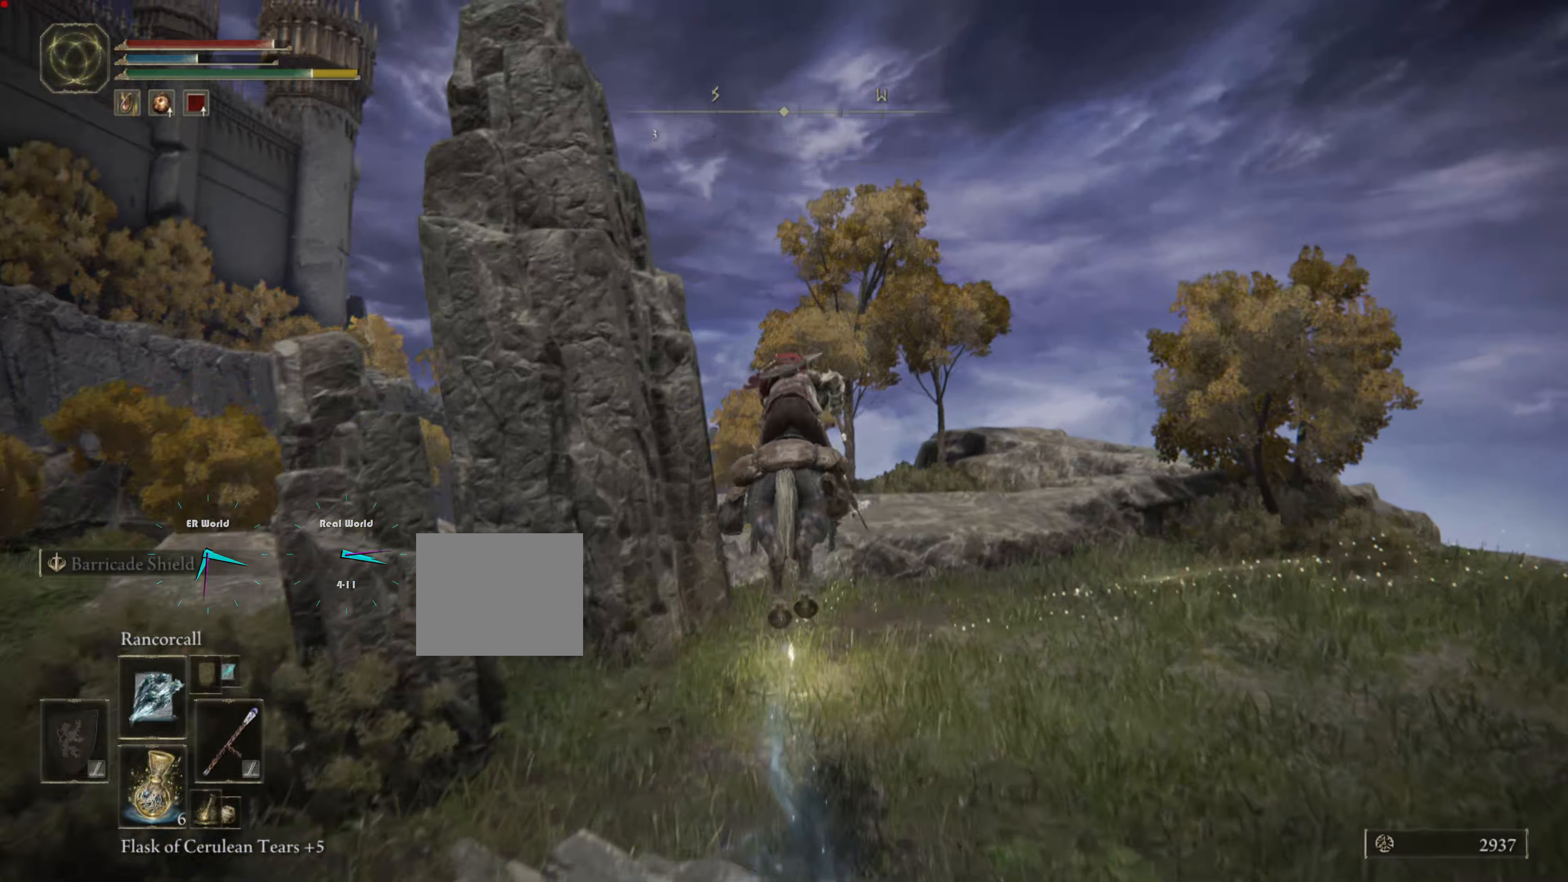
{"dt_ms": 500, "buttons": [], "left_stick": "up-right", "right_stick": "center", "events": [[66, "left_stick", "up-right"], [217, "left_stick", "center"], [434, "left_stick", "up-right"]]}
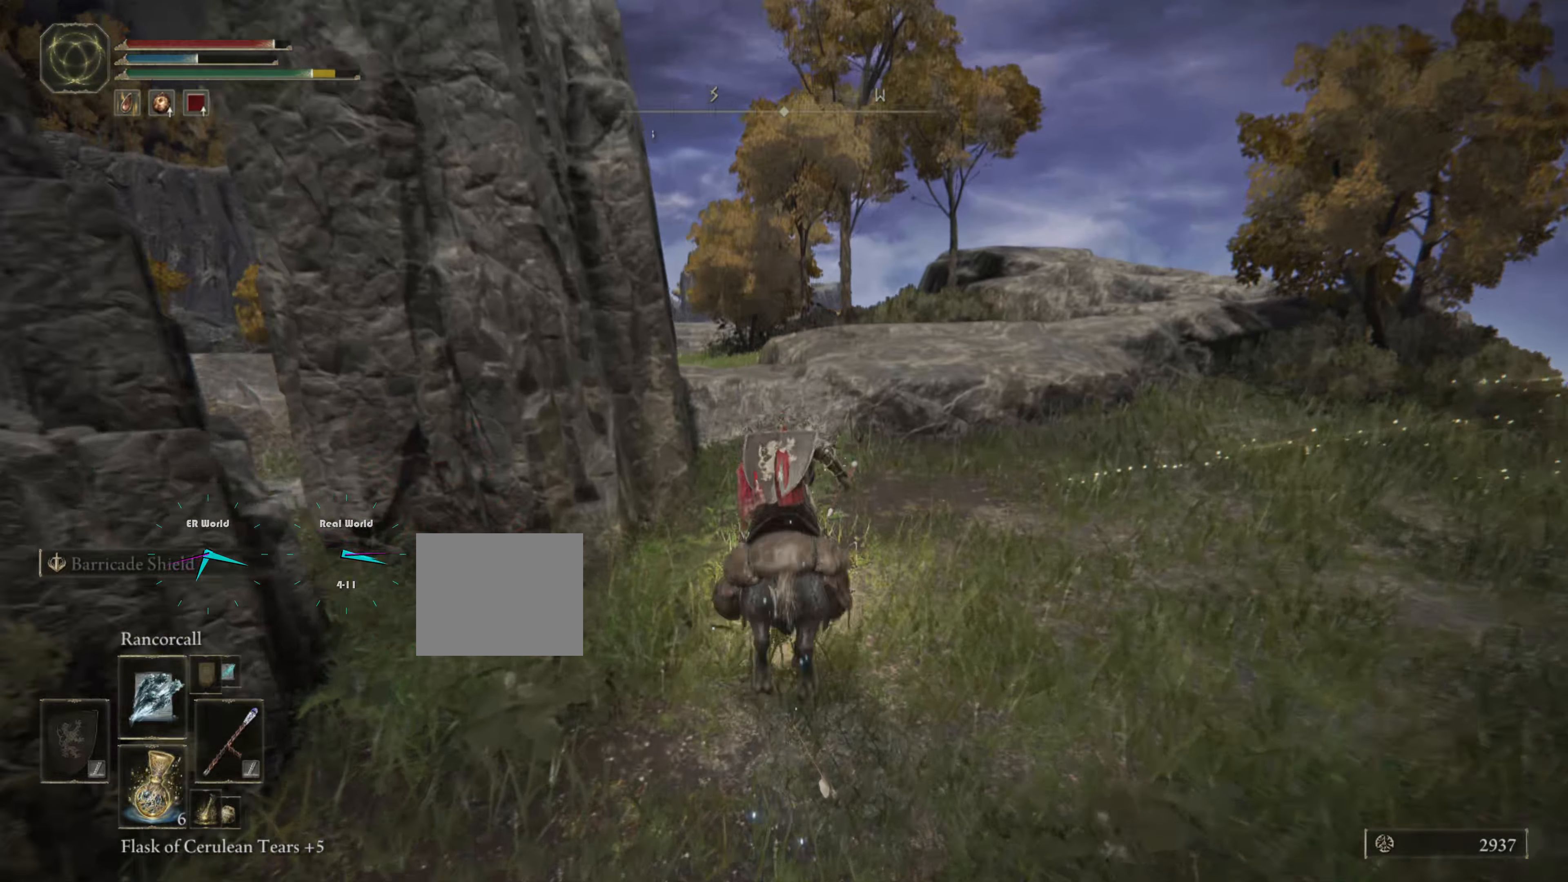
{"dt_ms": 501, "buttons": [], "left_stick": "down", "right_stick": "center", "events": [[50, "left_stick", "center"], [334, "left_stick", "down"]]}